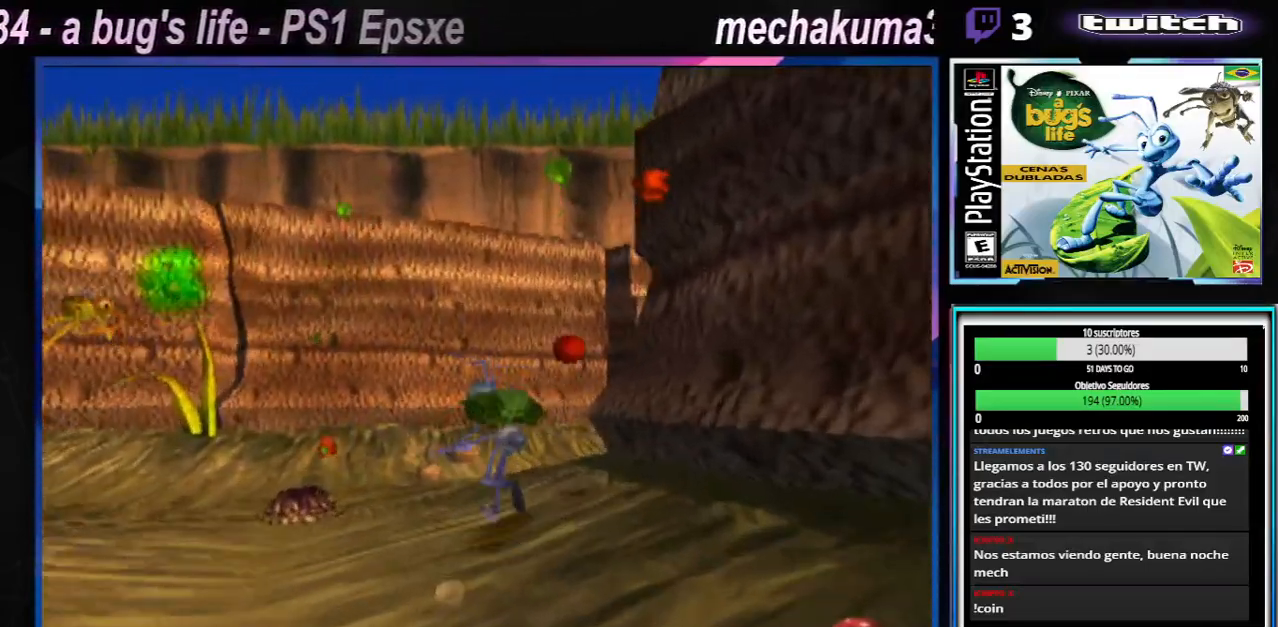
Gameplay with a controller (Xbox layout); each line is a JSON object with the inputs held at the frame after it. "events" lists button and stick changes between this image and that frame as [ms after this image, input, new state], when the widget could be followed in between. Not read: L1 L3 R1 R3.
{"buttons": [], "left_stick": "down-left", "right_stick": "center", "events": [[34, "X", "up"], [84, "left_stick", "left"], [134, "X", "down"], [234, "X", "up"], [351, "left_stick", "down-left"], [367, "X", "down"], [484, "X", "up"]]}
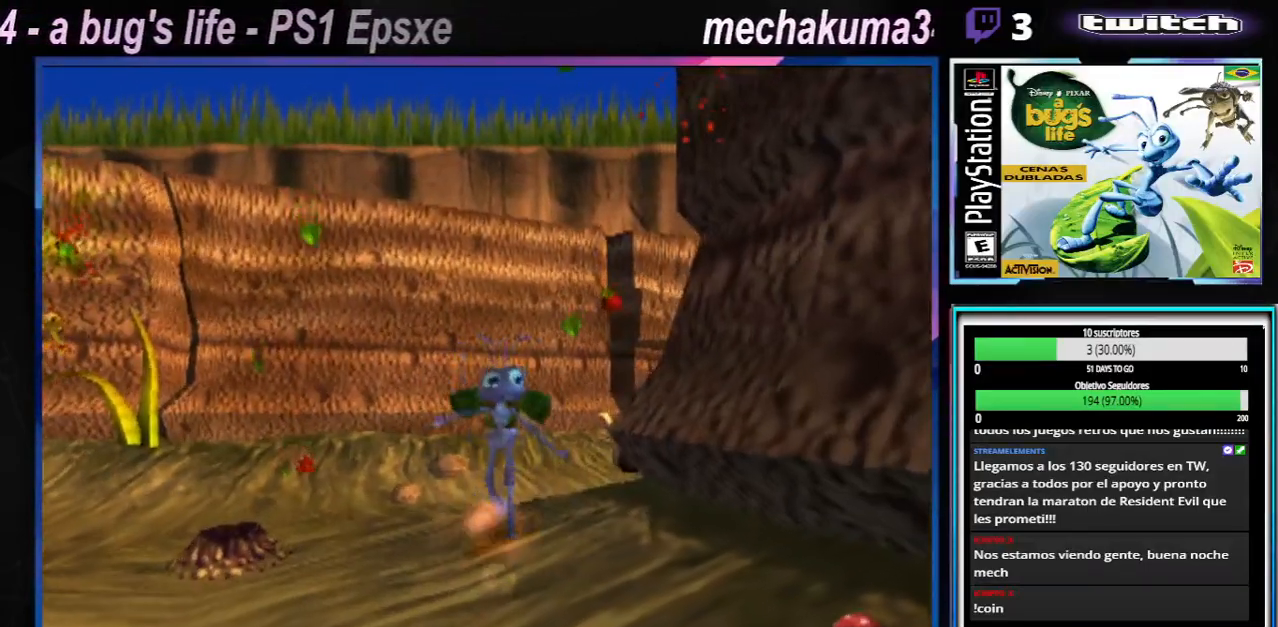
{"buttons": [], "left_stick": "left", "right_stick": "center", "events": [[16, "left_stick", "left"], [83, "X", "down"], [200, "X", "up"], [317, "X", "down"], [417, "X", "up"]]}
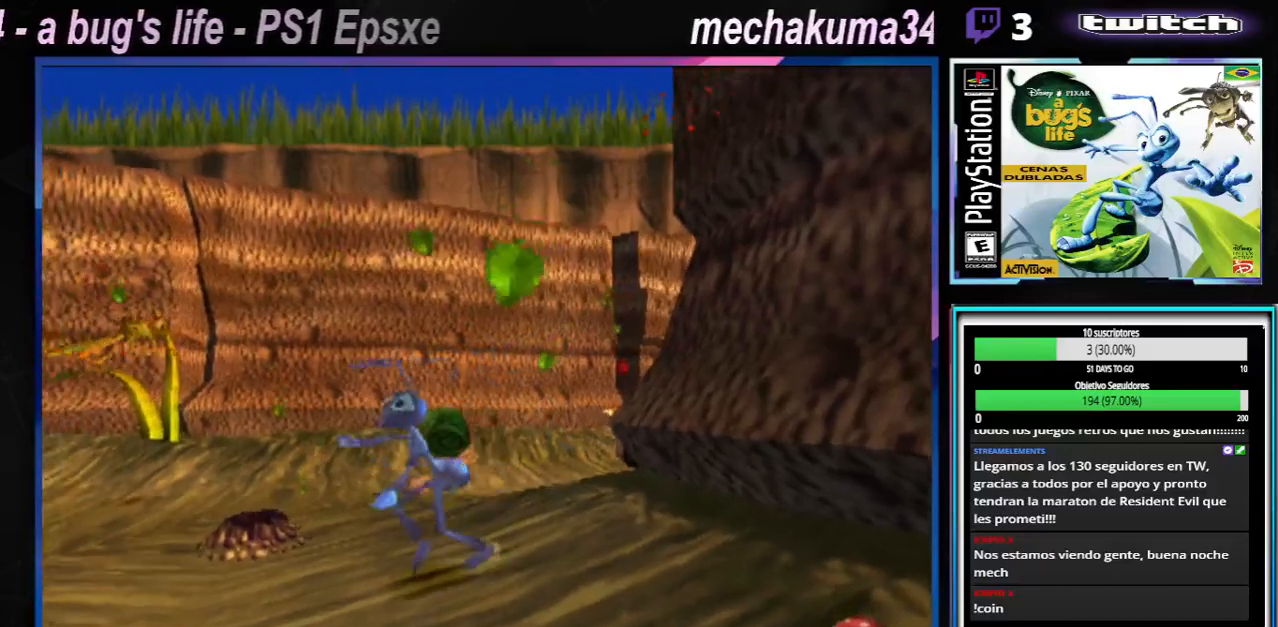
{"buttons": [], "left_stick": "left", "right_stick": "center", "events": [[34, "X", "down"], [134, "X", "up"], [234, "X", "down"], [334, "X", "up"]]}
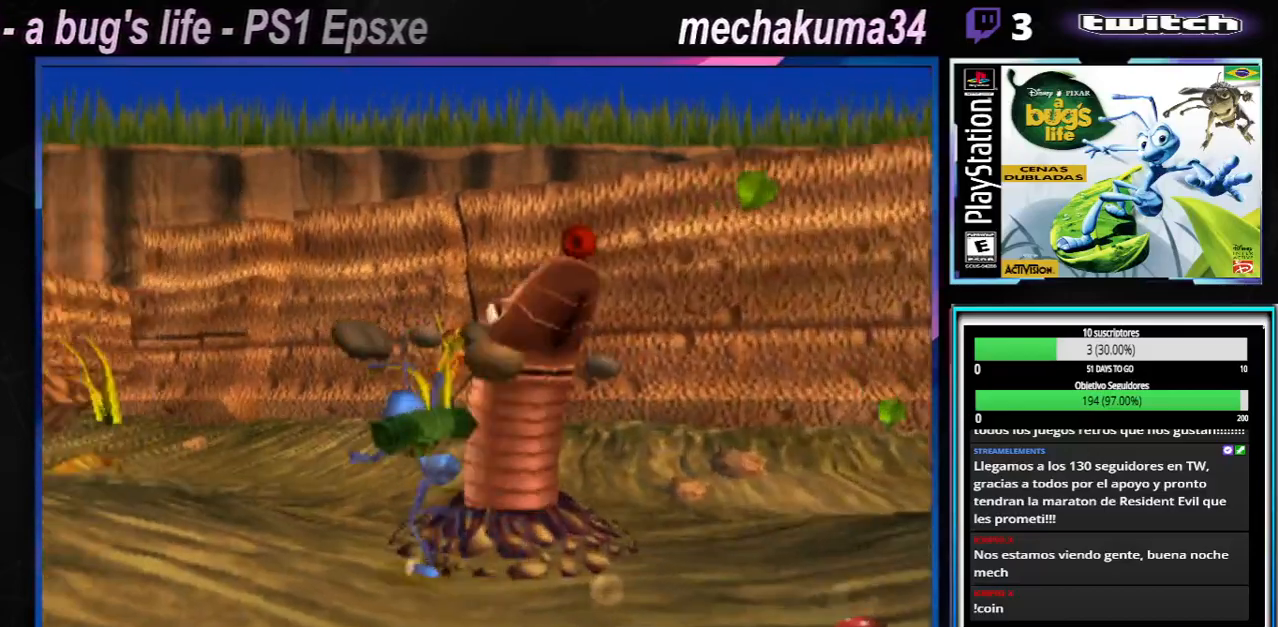
{"buttons": [], "left_stick": "left", "right_stick": "center", "events": [[33, "X", "down"], [100, "X", "up"], [233, "X", "down"], [317, "X", "up"], [383, "X", "down"], [500, "X", "up"]]}
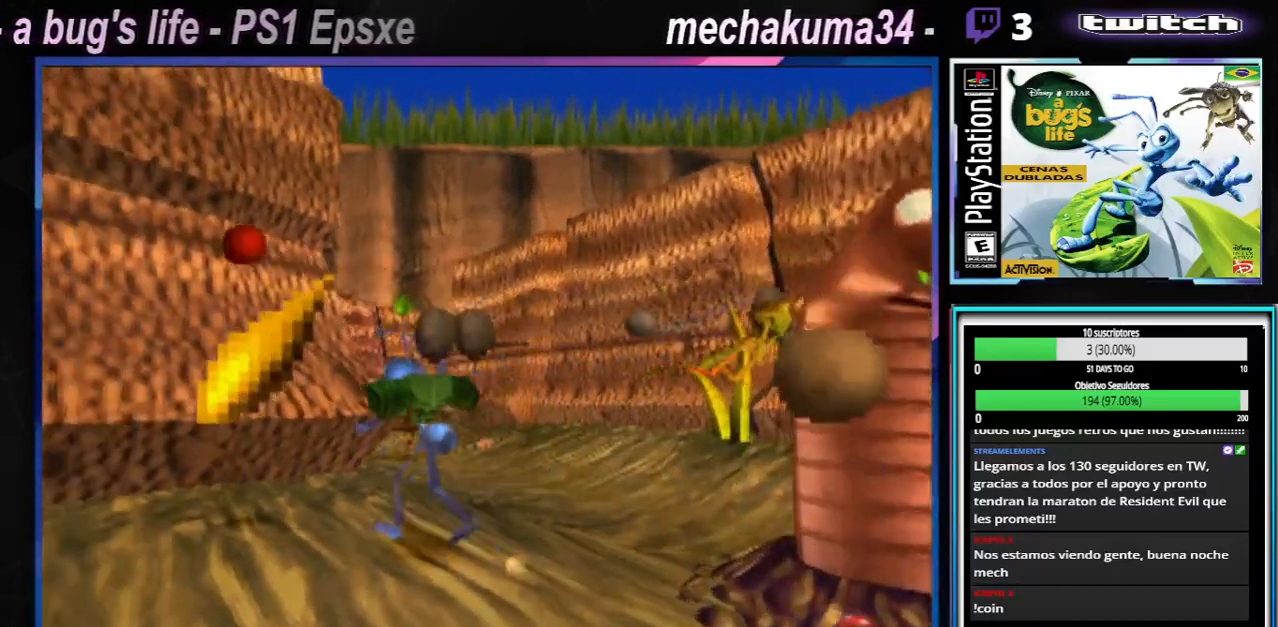
{"buttons": ["A", "X"], "left_stick": "down-left", "right_stick": "center", "events": [[117, "X", "down"], [134, "left_stick", "center"], [217, "X", "up"], [217, "left_stick", "down-left"], [401, "A", "down"], [484, "X", "down"]]}
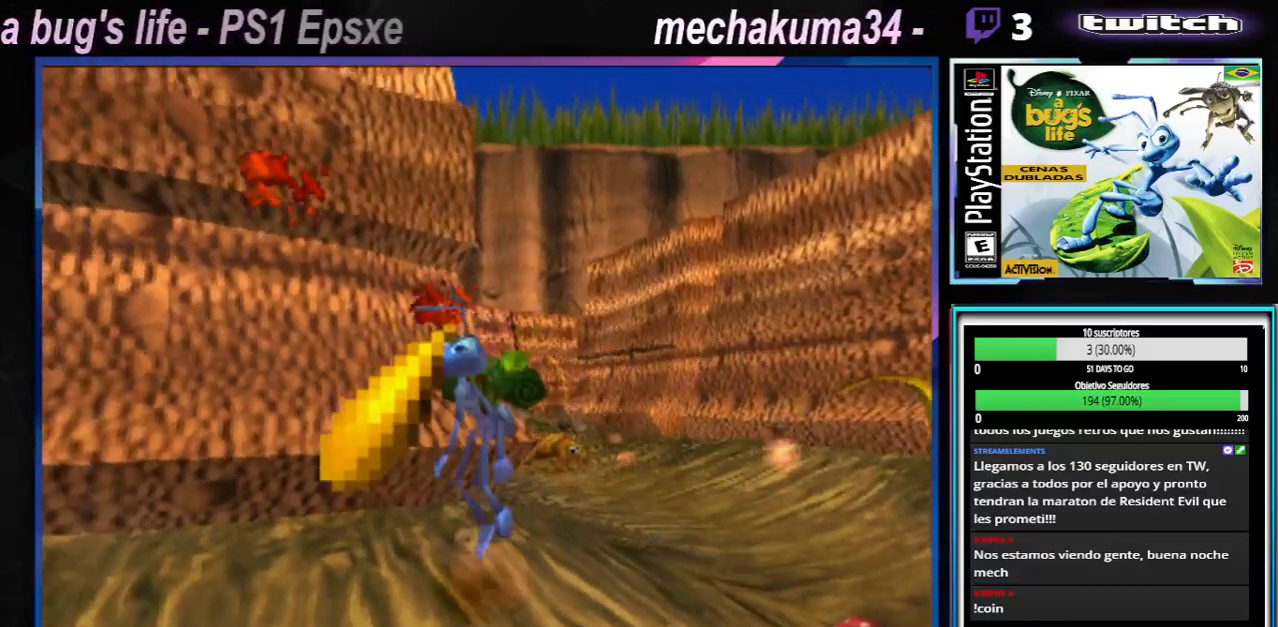
{"buttons": [], "left_stick": "down-right", "right_stick": "center", "events": [[83, "X", "up"], [100, "A", "up"], [150, "left_stick", "left"], [333, "X", "down"], [367, "left_stick", "down-right"], [467, "X", "up"]]}
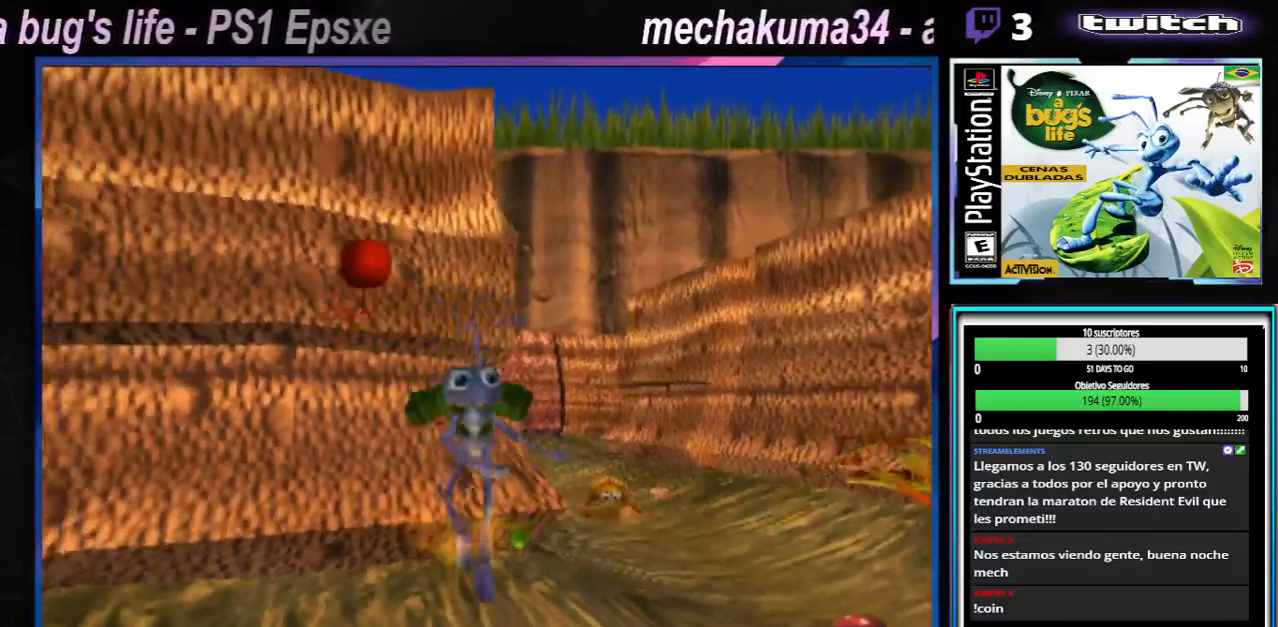
{"buttons": [], "left_stick": "up-left", "right_stick": "center", "events": [[84, "X", "down"], [234, "X", "up"], [267, "left_stick", "right"], [384, "X", "down"], [484, "X", "up"], [484, "left_stick", "up-left"]]}
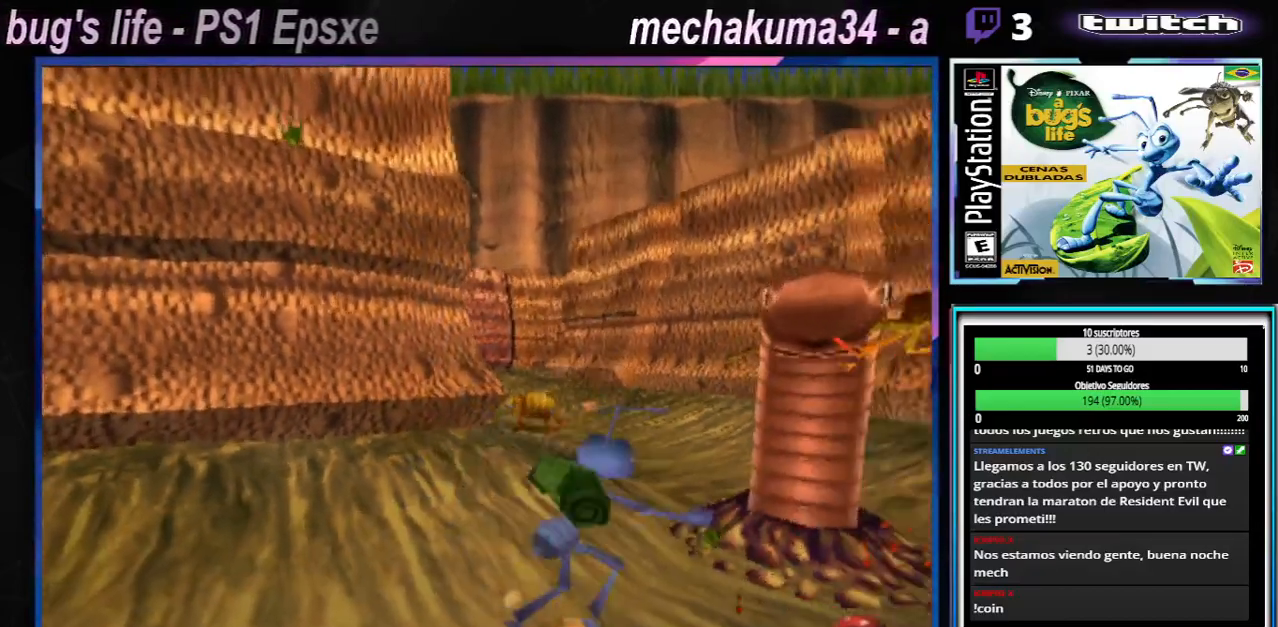
{"buttons": ["X"], "left_stick": "up-left", "right_stick": "center", "events": [[50, "X", "down"], [167, "X", "up"], [267, "X", "down"], [350, "X", "up"], [450, "X", "down"]]}